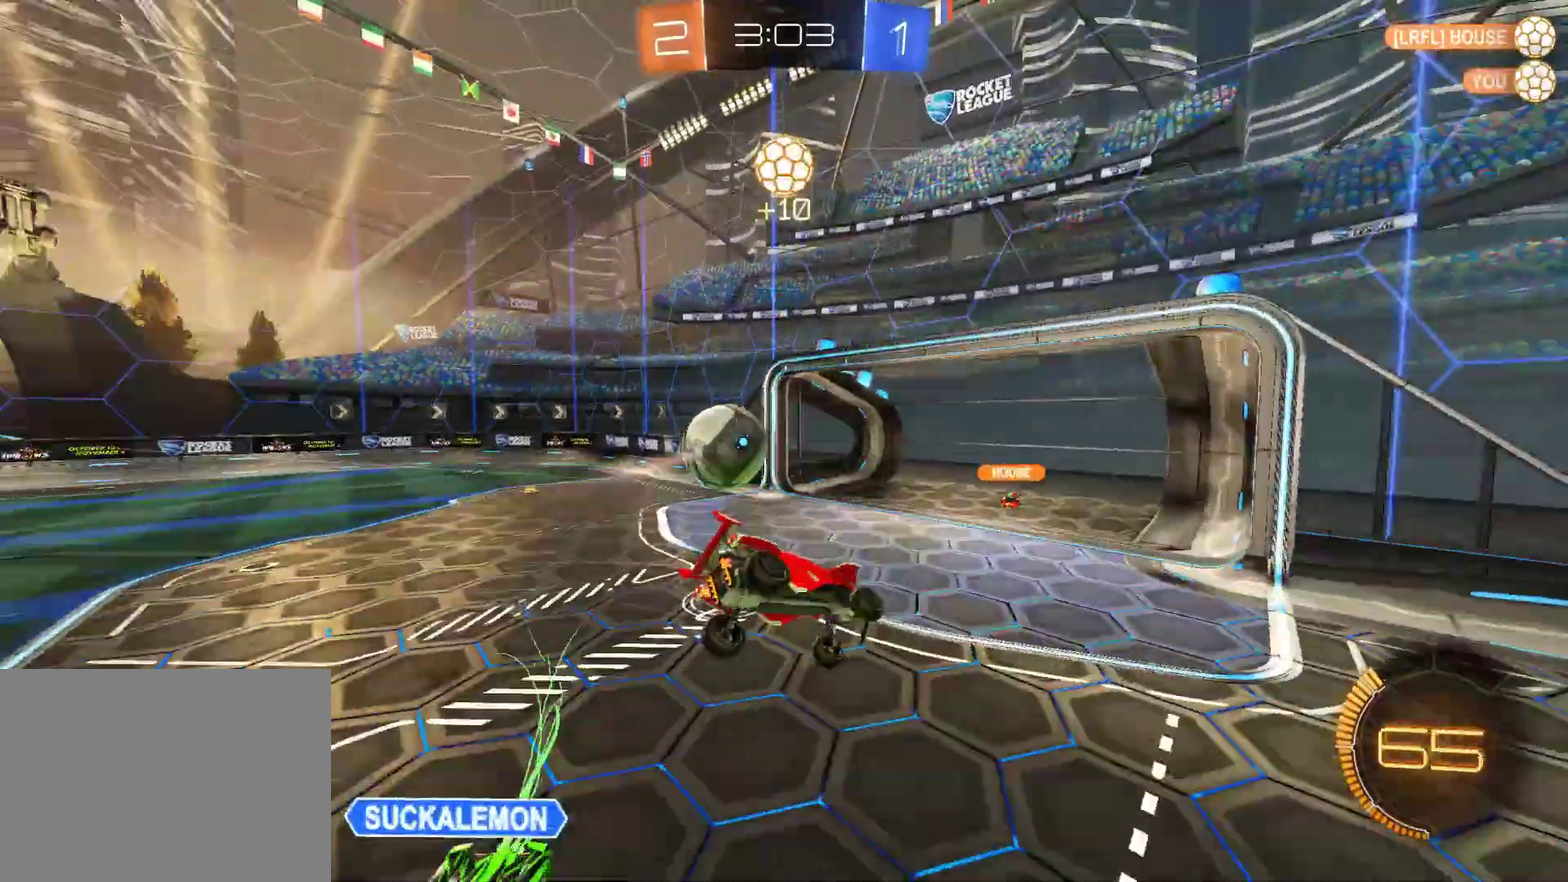
Gameplay with a controller (PlayStation layout); each line is a JSON object with the inputs held at the frame after it. "events" lists button and stick changes between this image and that frame as [ms after this image, input, new state], when the widget could be followed in between. Not read: R3 right_stick.
{"buttons": ["TRIANGLE", "R2"], "left_stick": "right", "events": [[67, "L1", "up"], [150, "left_stick", "center"], [383, "left_stick", "right"], [483, "TRIANGLE", "down"]]}
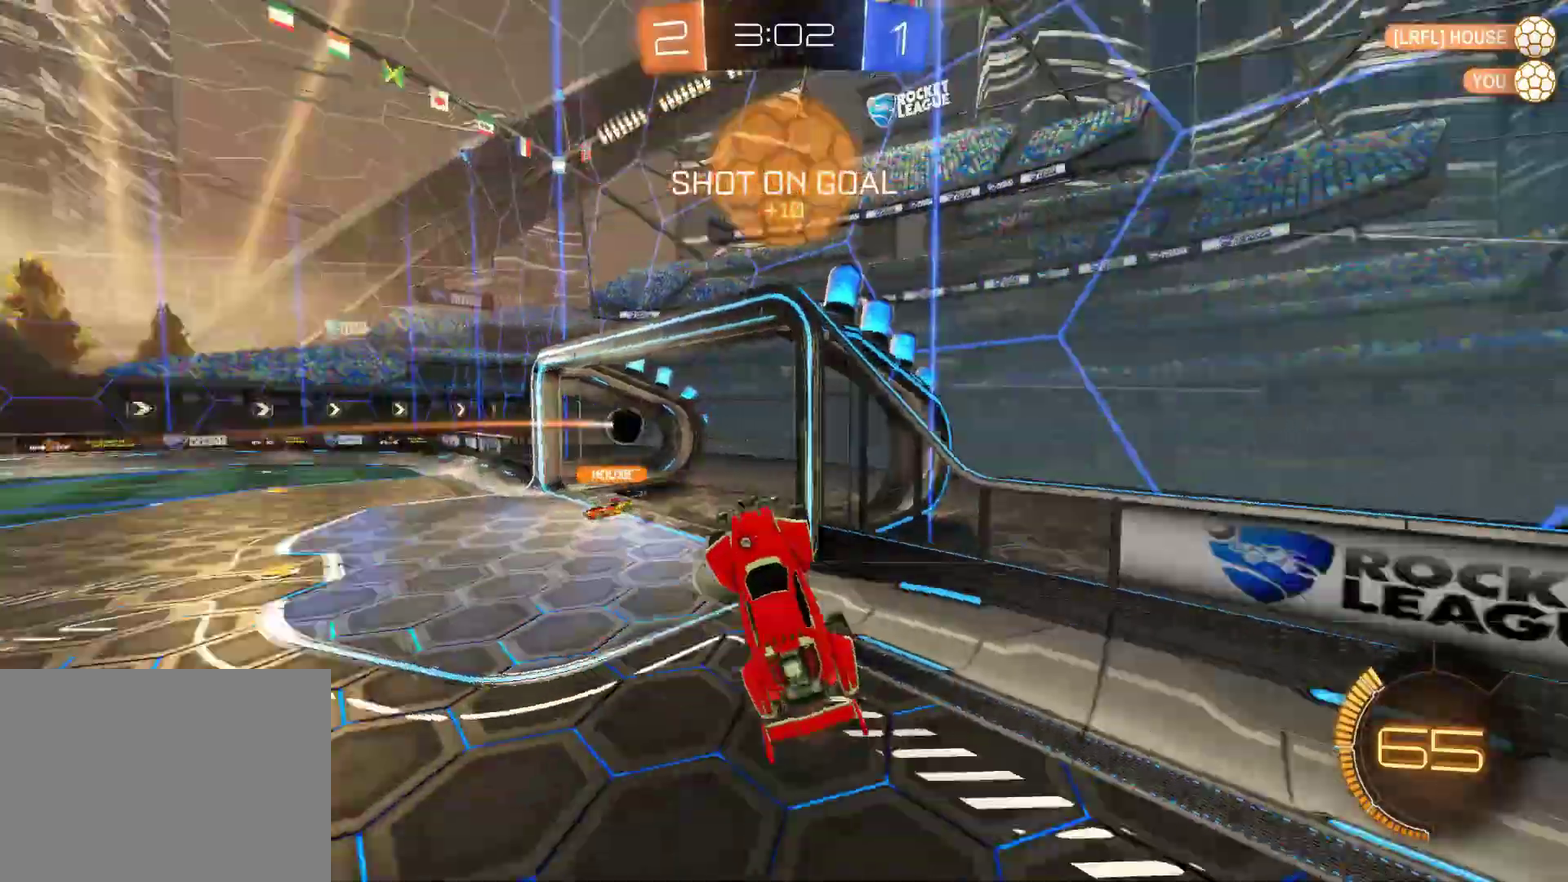
{"buttons": ["R2"], "left_stick": "right", "events": [[200, "TRIANGLE", "up"]]}
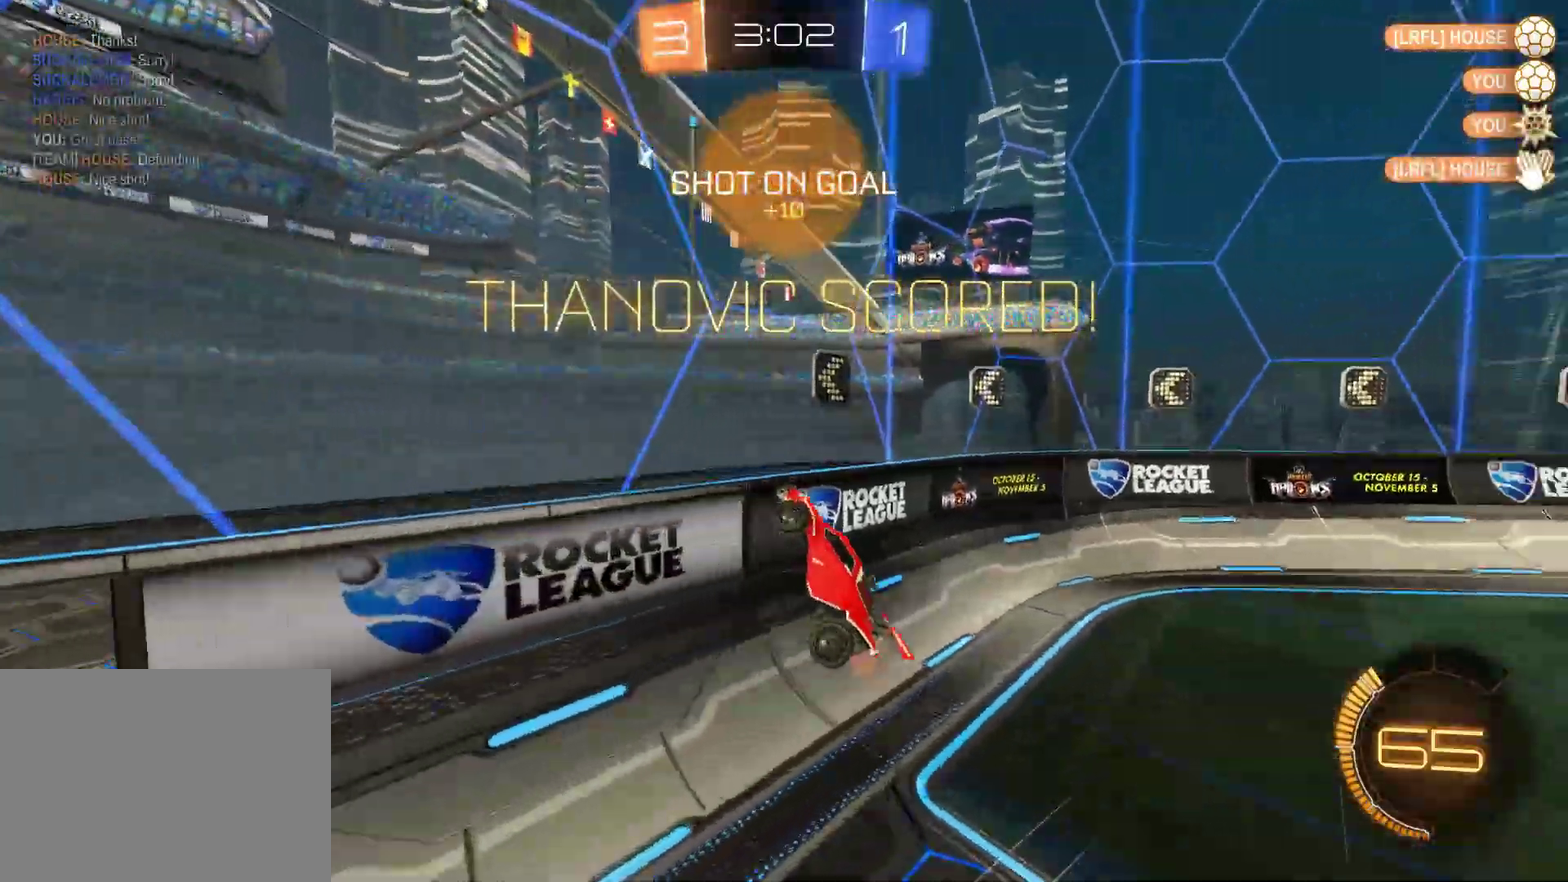
{"buttons": ["R2"], "left_stick": "down", "events": [[217, "left_stick", "down-right"], [350, "left_stick", "down"]]}
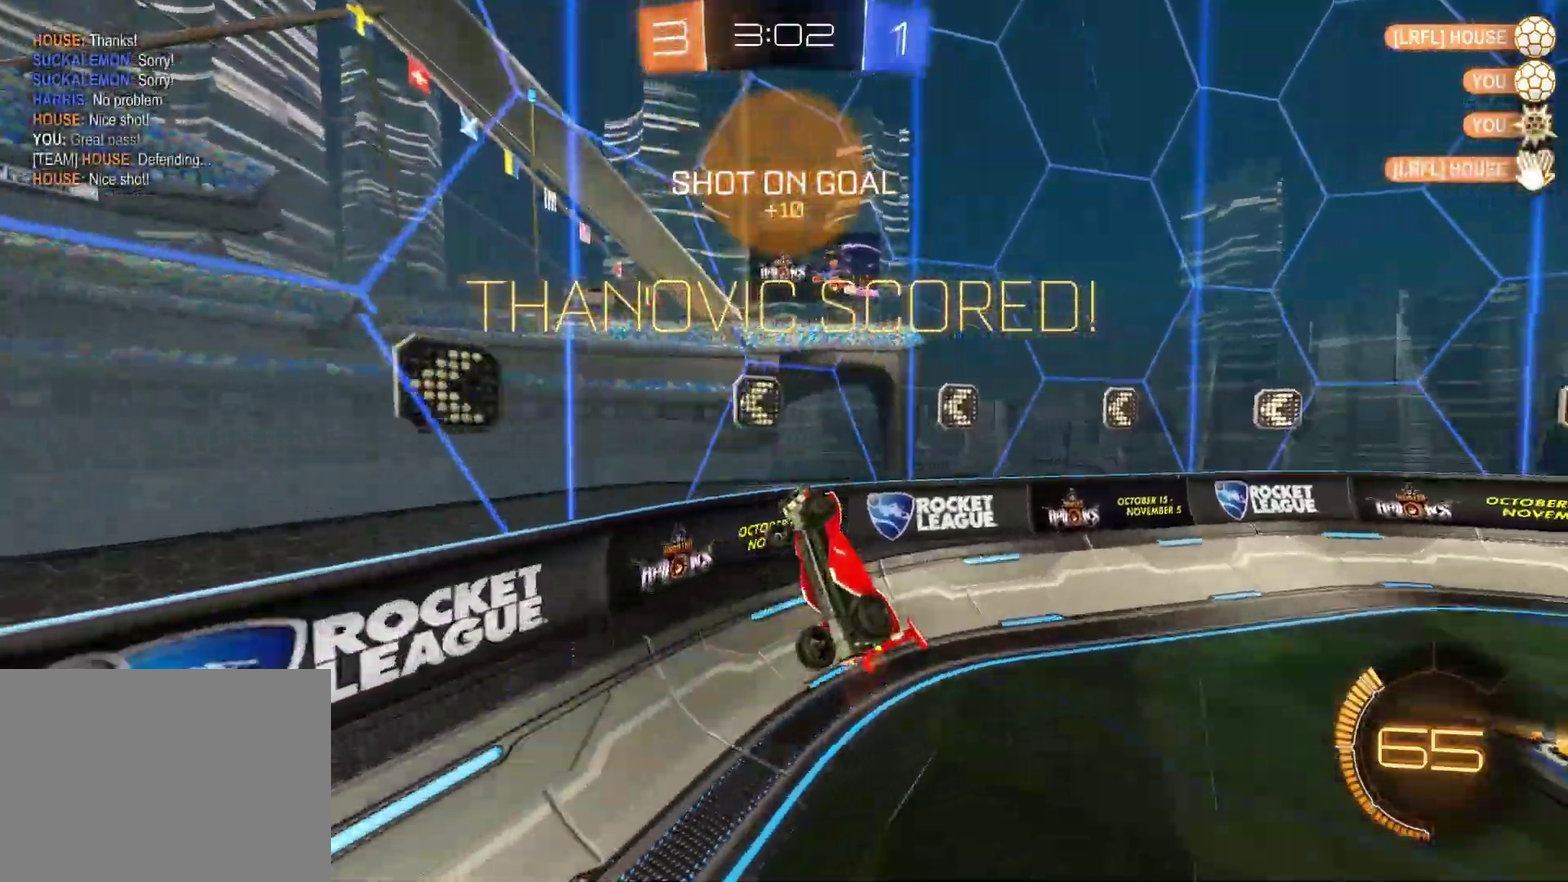
{"buttons": ["L1", "R2"], "left_stick": "up-left", "events": [[217, "L1", "down"], [217, "left_stick", "down-left"], [350, "left_stick", "left"], [500, "left_stick", "up-left"]]}
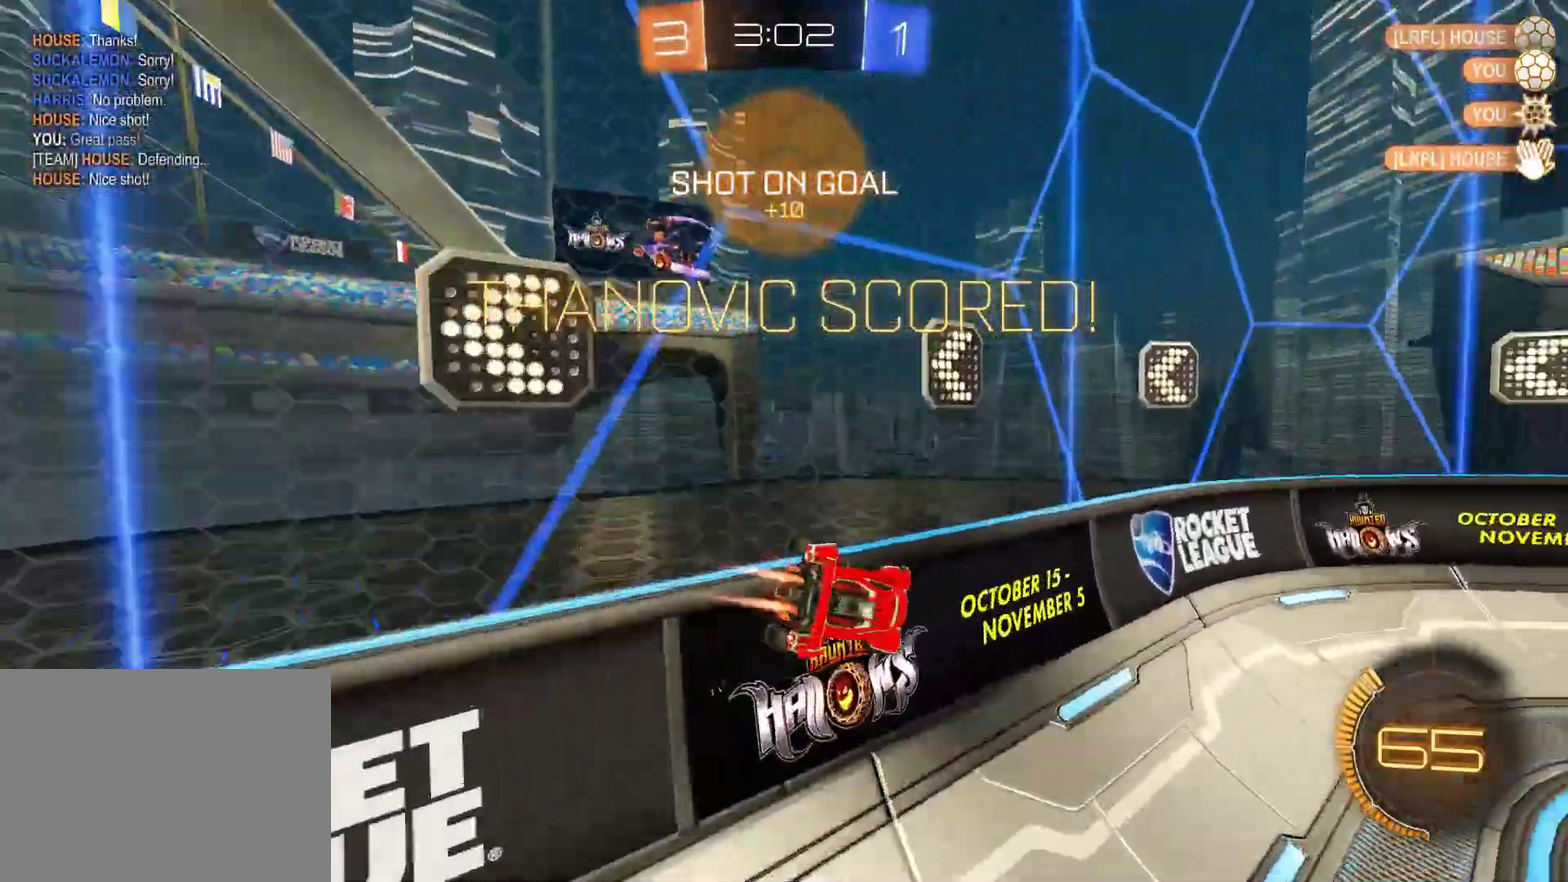
{"buttons": ["R1", "R2"], "left_stick": "center", "events": [[17, "left_stick", "left"], [33, "L1", "up"], [33, "R1", "down"], [50, "left_stick", "up-right"], [100, "TRIANGLE", "down"], [233, "TRIANGLE", "up"], [300, "left_stick", "center"]]}